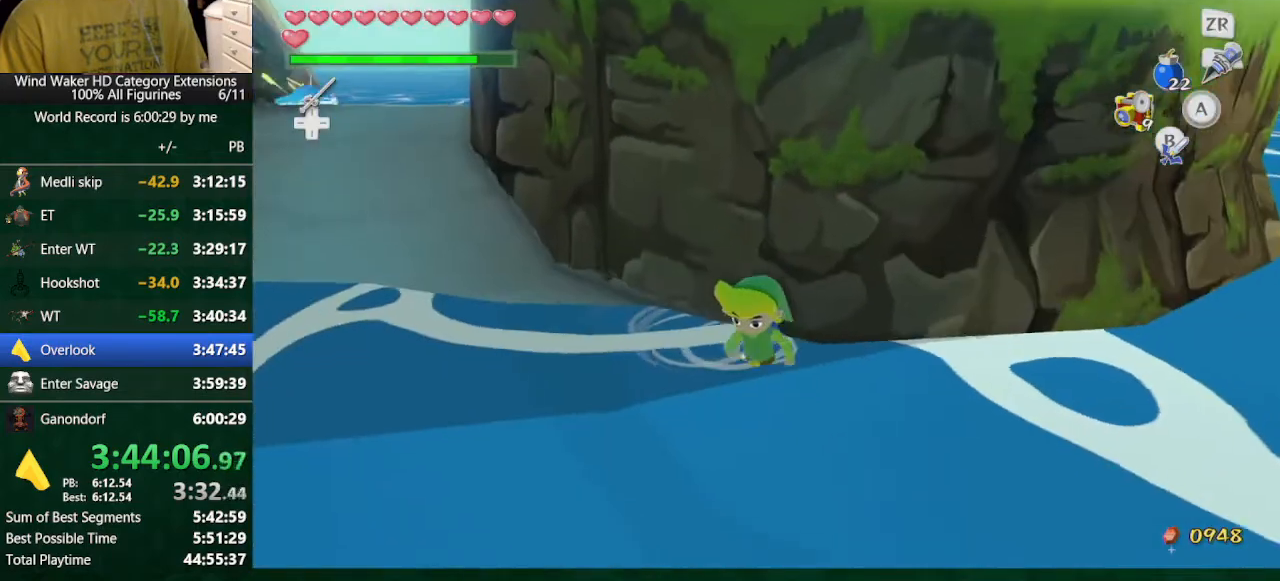
Gameplay with a controller (Nintendo layout); each line is a JSON object with the inputs held at the frame after it. "button_events" lists button changes between this image and that frame as [ms after this image, input, new state], when the widget could be followed in between (sticks are given only as held states). Not read: L3 R3.
{"buttons": [], "left_stick": "center", "right_stick": "center", "button_events": []}
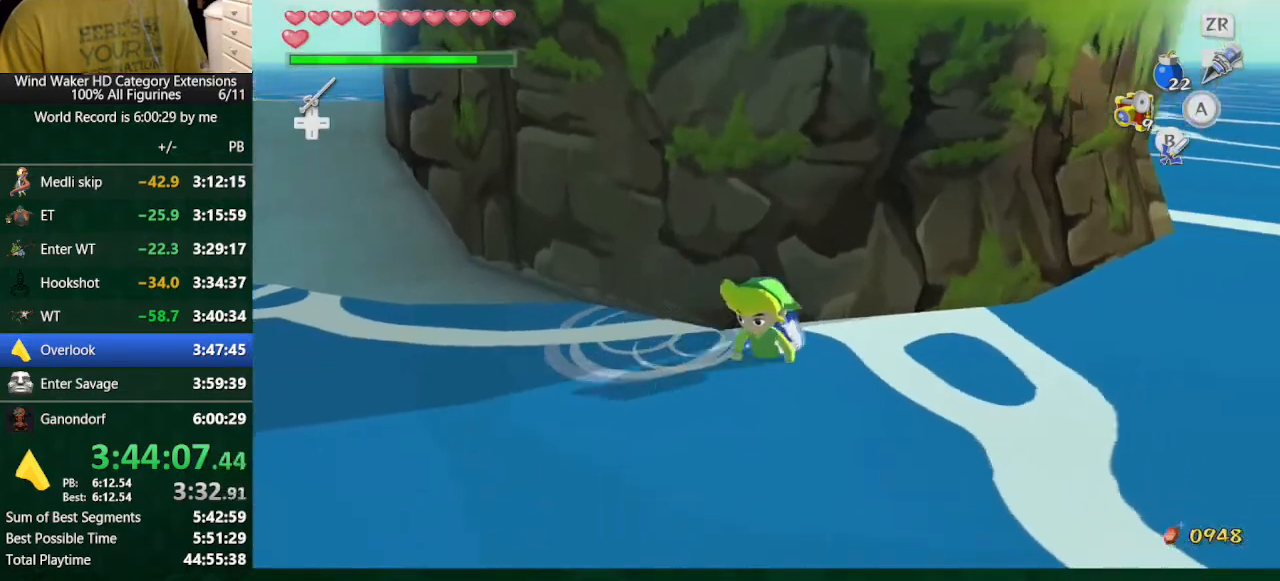
{"buttons": [], "left_stick": "down", "right_stick": "center", "button_events": []}
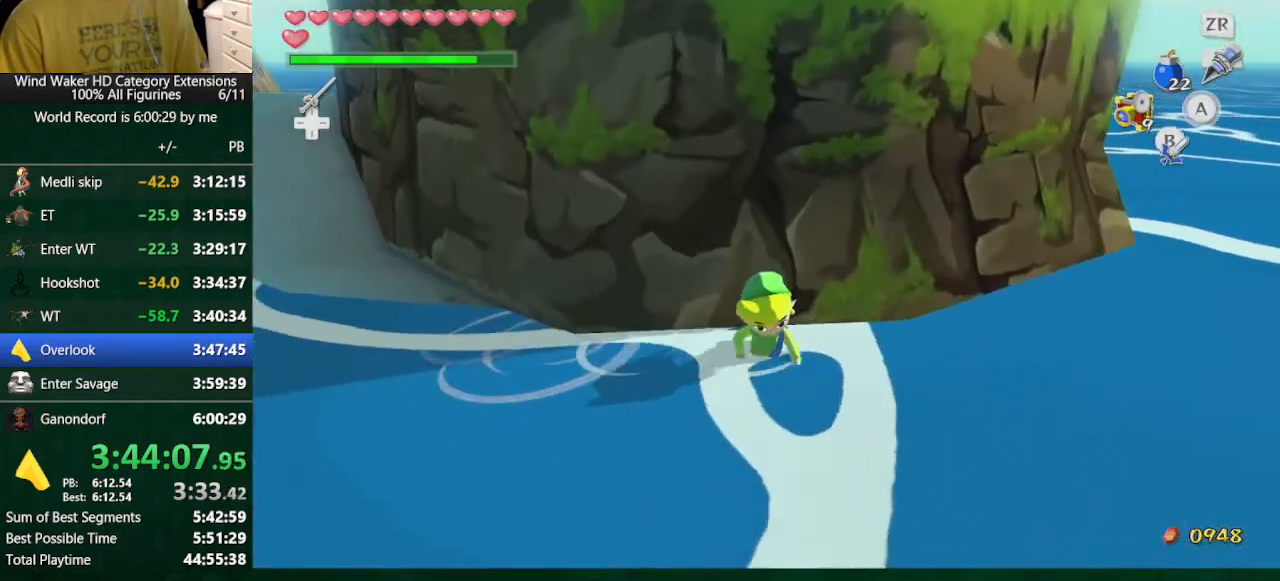
{"buttons": [], "left_stick": "down", "right_stick": "center", "button_events": []}
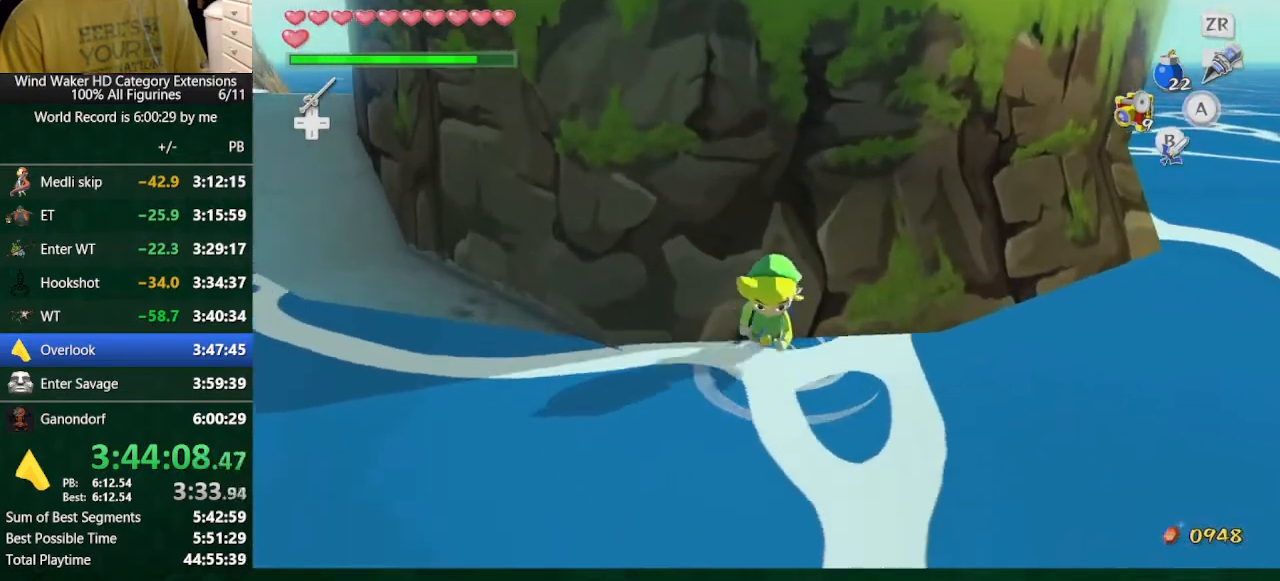
{"buttons": [], "left_stick": "down", "right_stick": "center", "button_events": []}
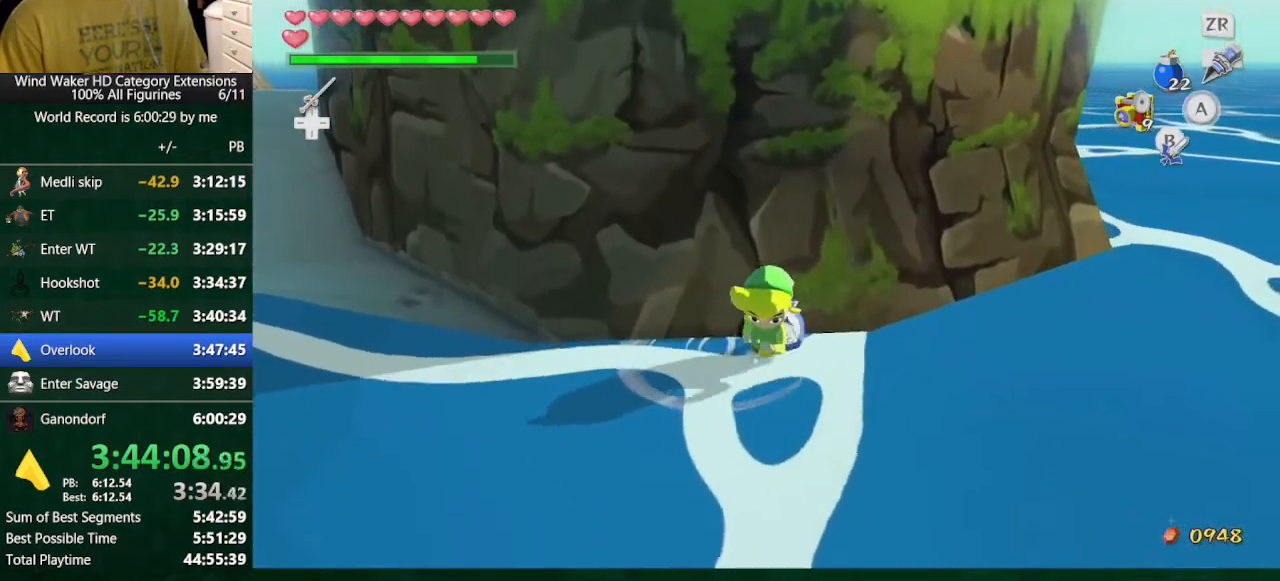
{"buttons": [], "left_stick": "down", "right_stick": "center", "button_events": []}
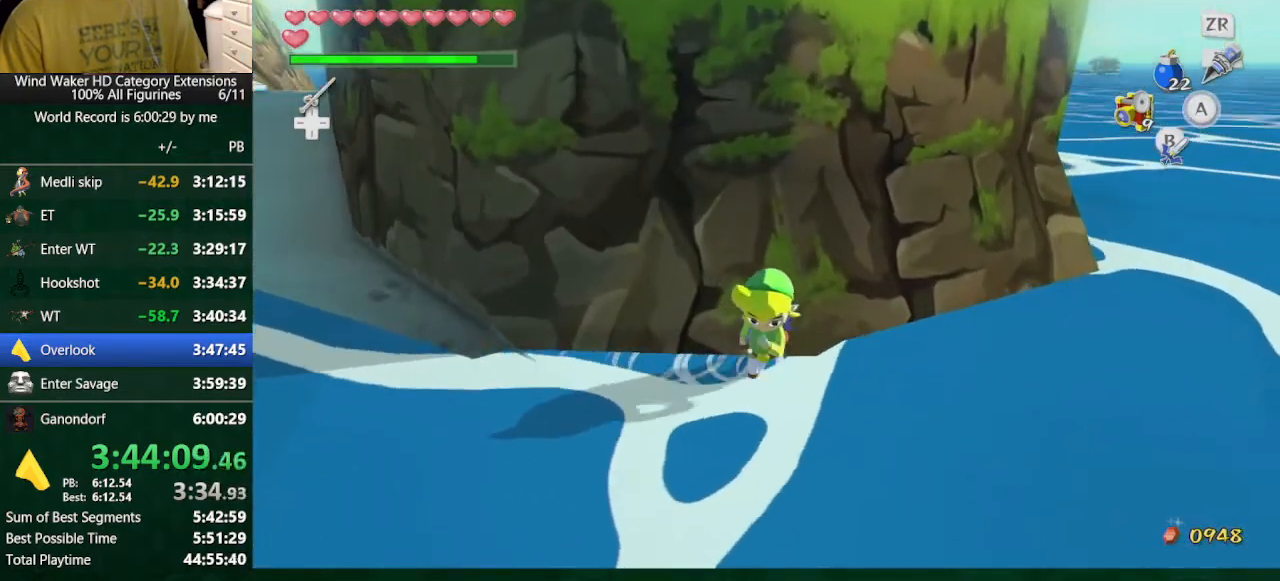
{"buttons": [], "left_stick": "down", "right_stick": "down-right", "button_events": []}
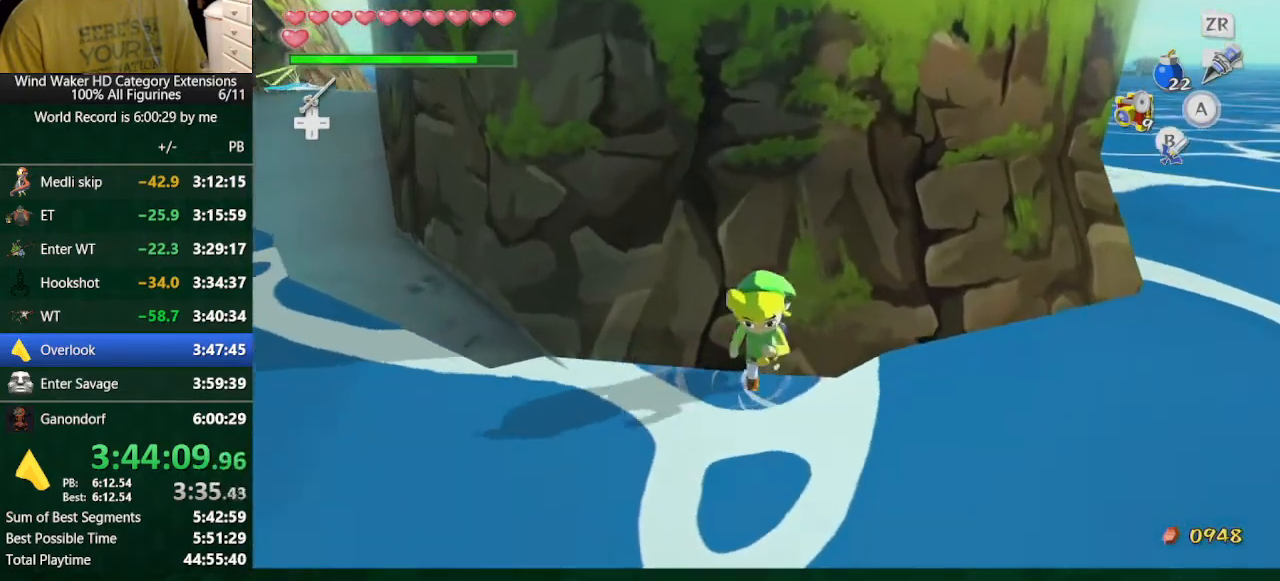
{"buttons": [], "left_stick": "down", "right_stick": "center", "button_events": []}
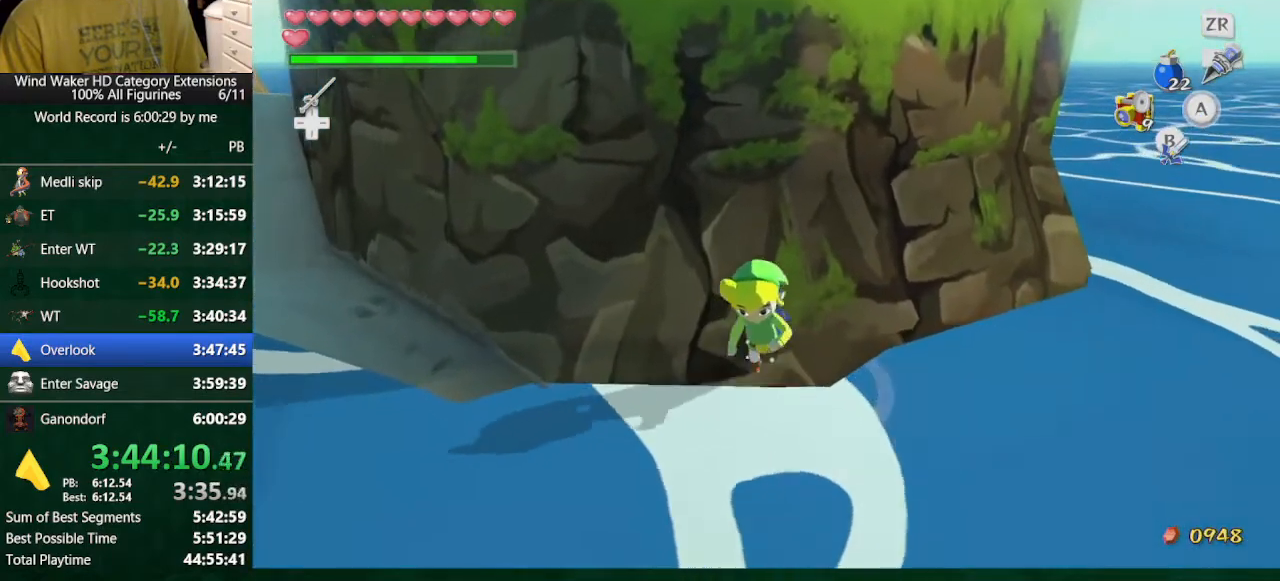
{"buttons": [], "left_stick": "down", "right_stick": "center", "button_events": []}
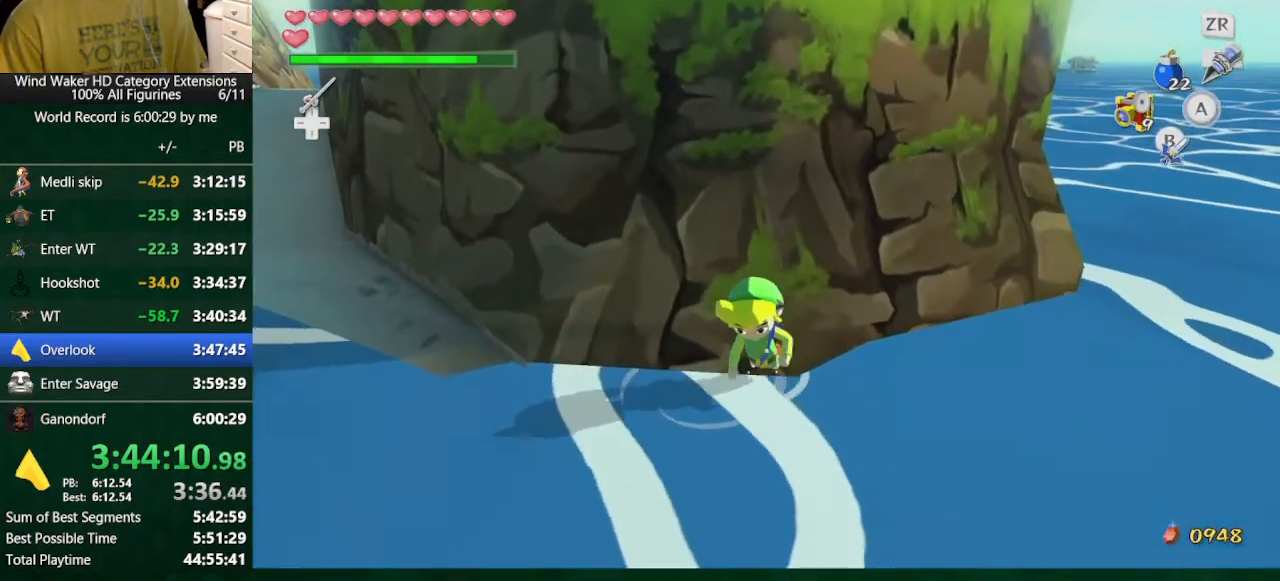
{"buttons": [], "left_stick": "down", "right_stick": "center", "button_events": []}
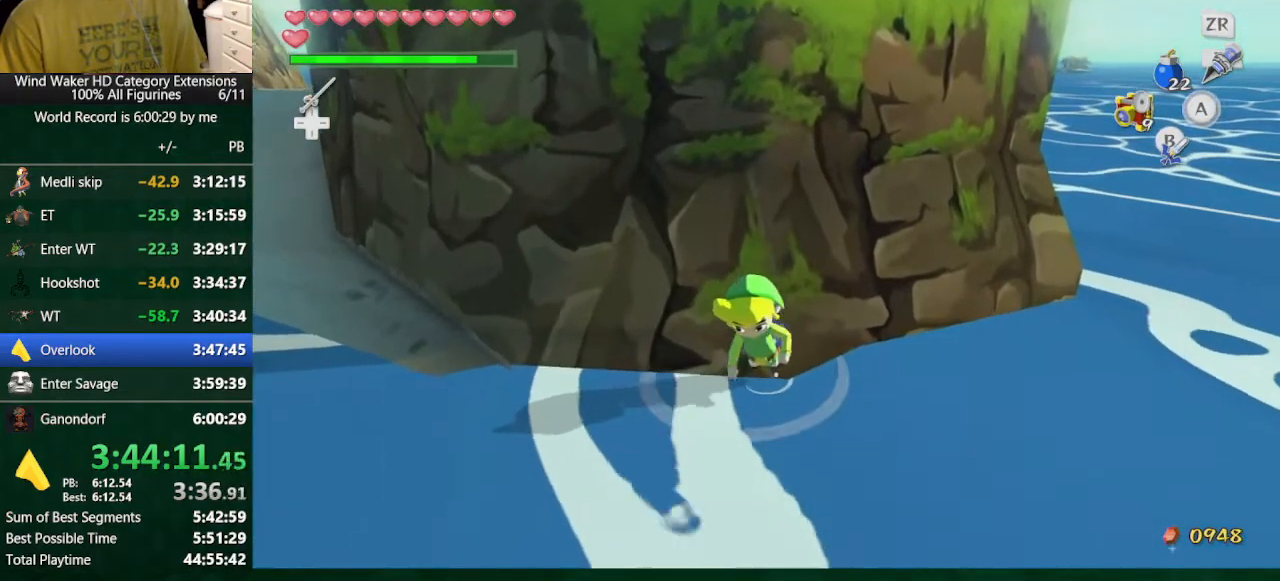
{"buttons": [], "left_stick": "down", "right_stick": "center", "button_events": []}
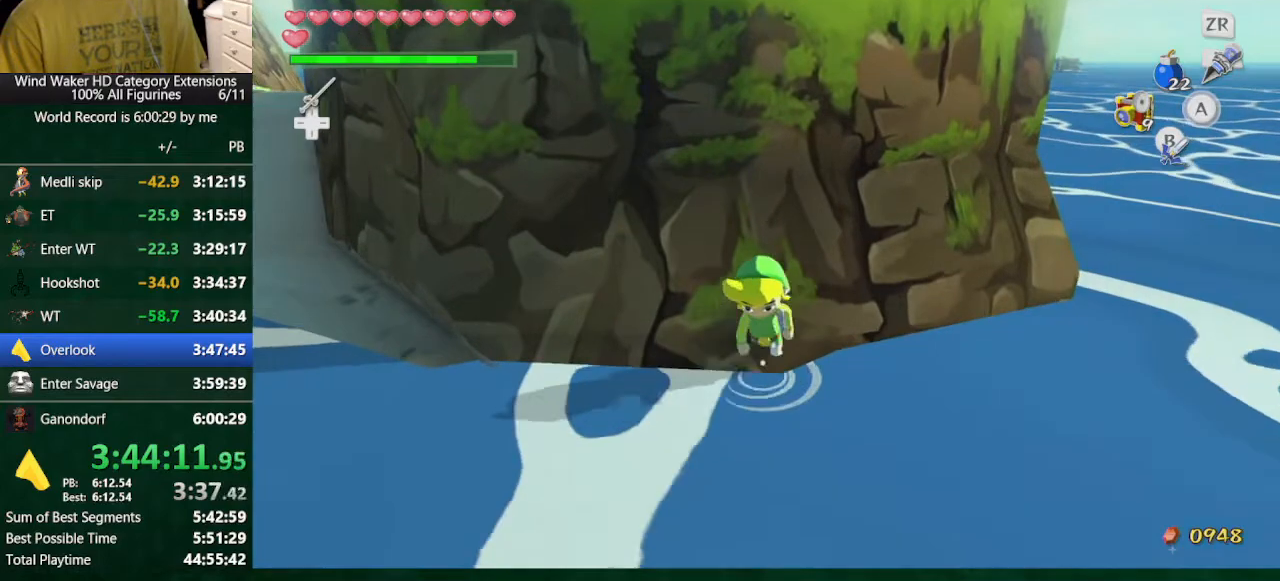
{"buttons": [], "left_stick": "down", "right_stick": "center", "button_events": []}
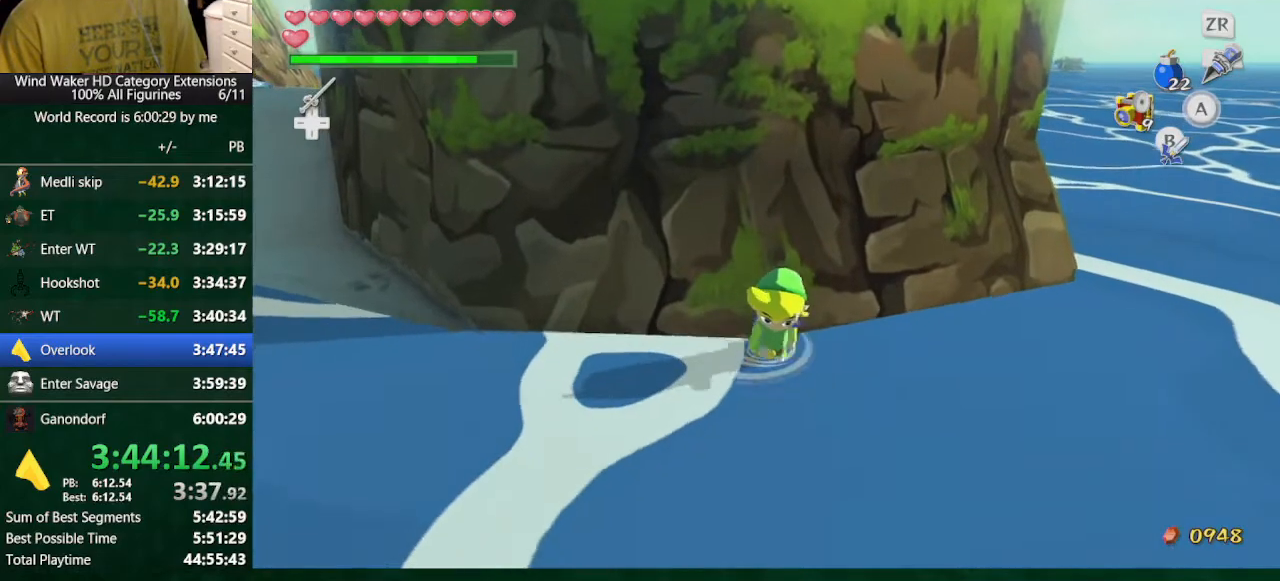
{"buttons": [], "left_stick": "down", "right_stick": "center", "button_events": []}
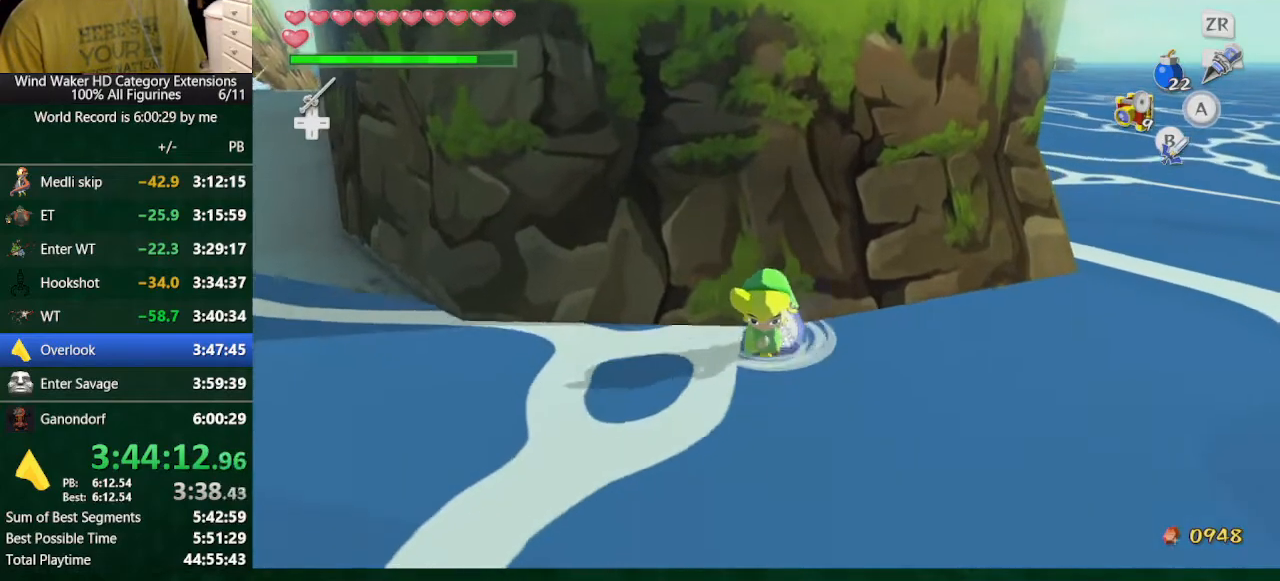
{"buttons": [], "left_stick": "down", "right_stick": "center", "button_events": []}
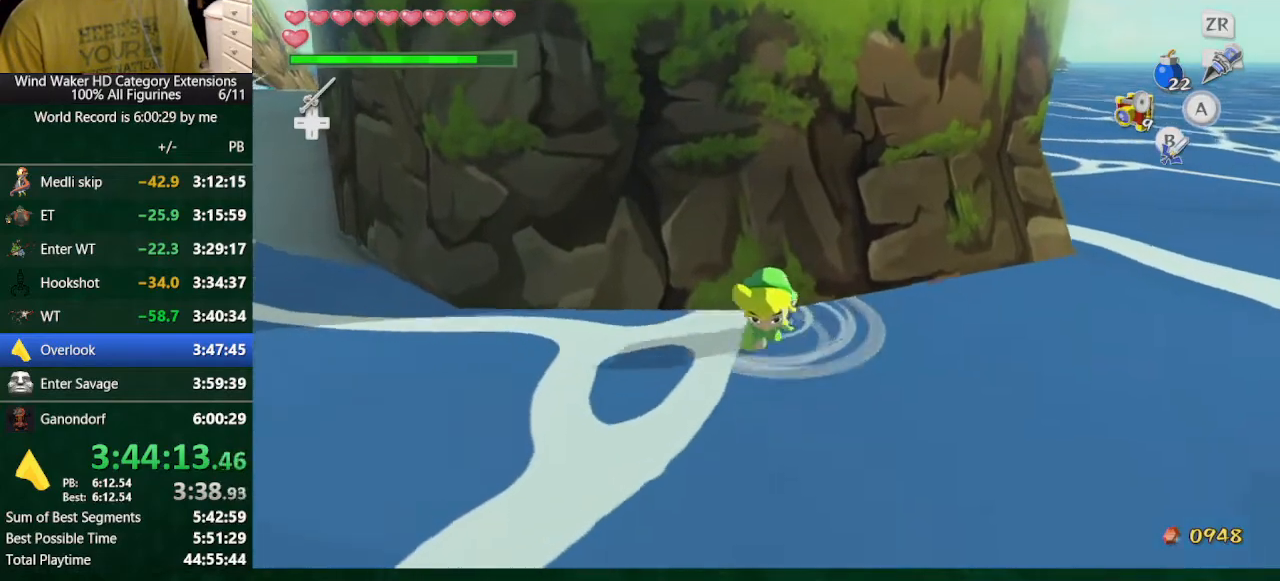
{"buttons": [], "left_stick": "down", "right_stick": "center", "button_events": []}
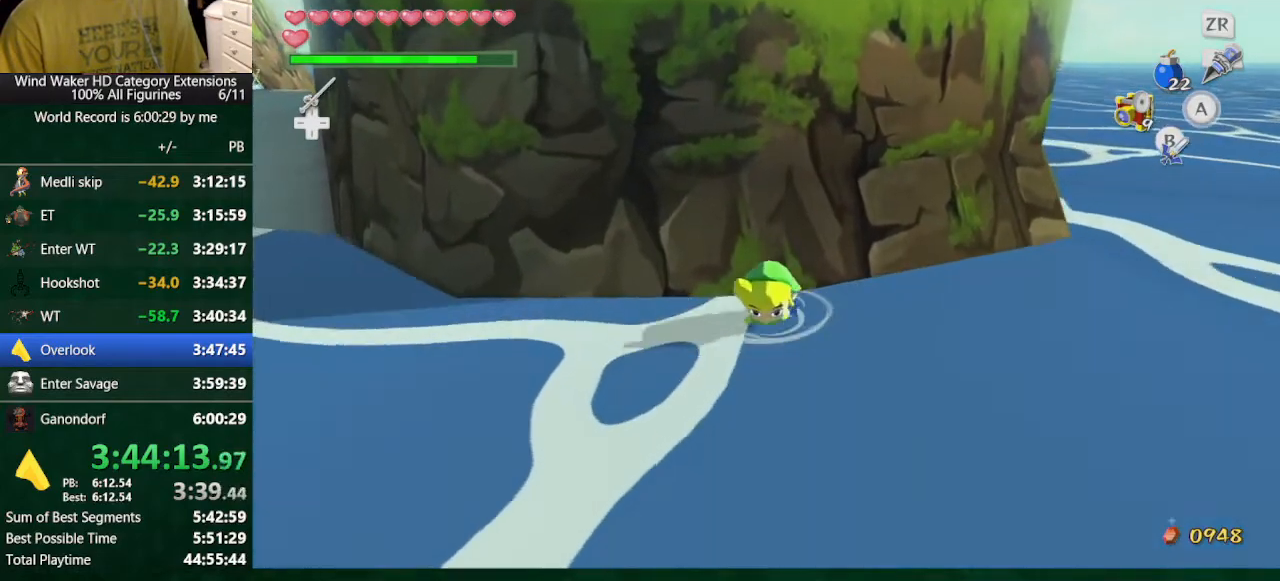
{"buttons": [], "left_stick": "down", "right_stick": "center", "button_events": []}
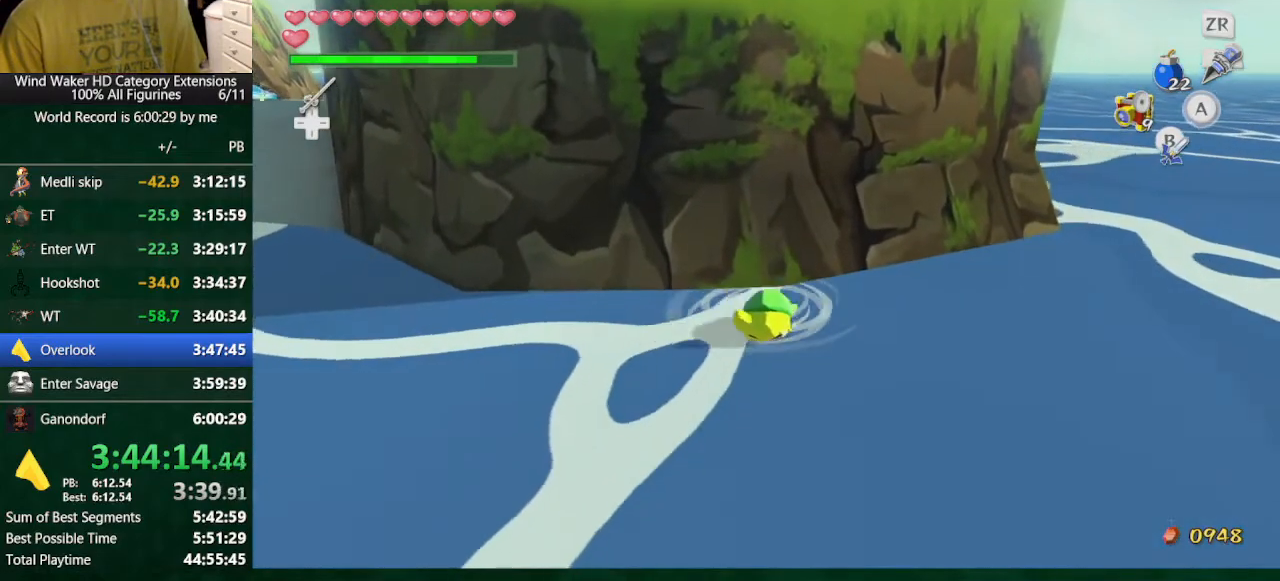
{"buttons": [], "left_stick": "down", "right_stick": "center", "button_events": []}
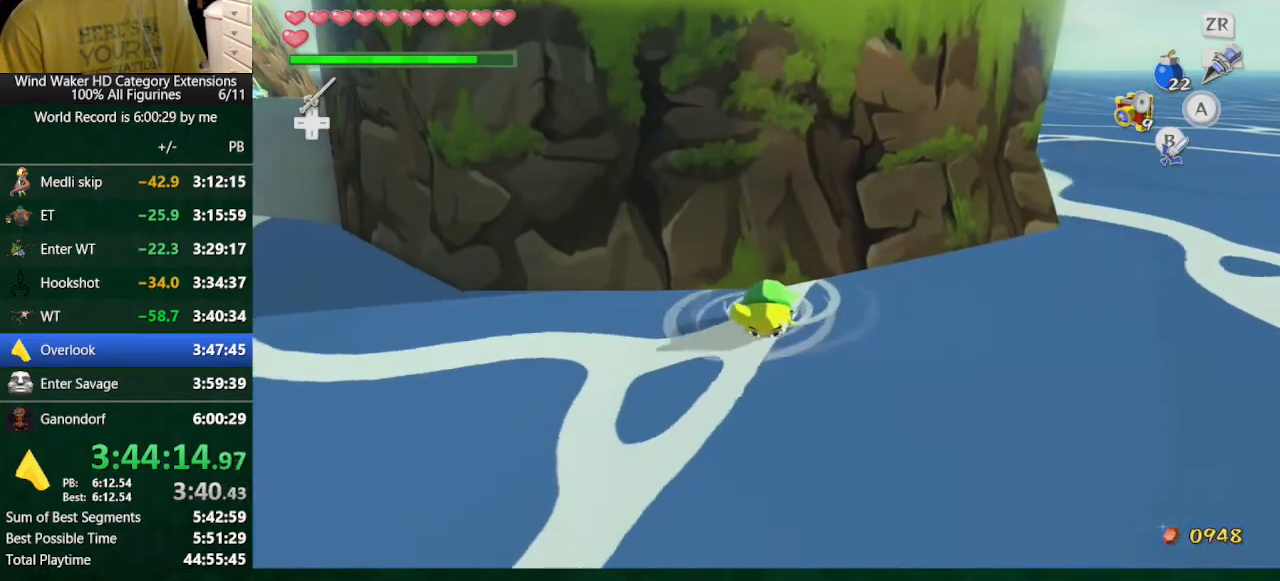
{"buttons": [], "left_stick": "down", "right_stick": "center", "button_events": []}
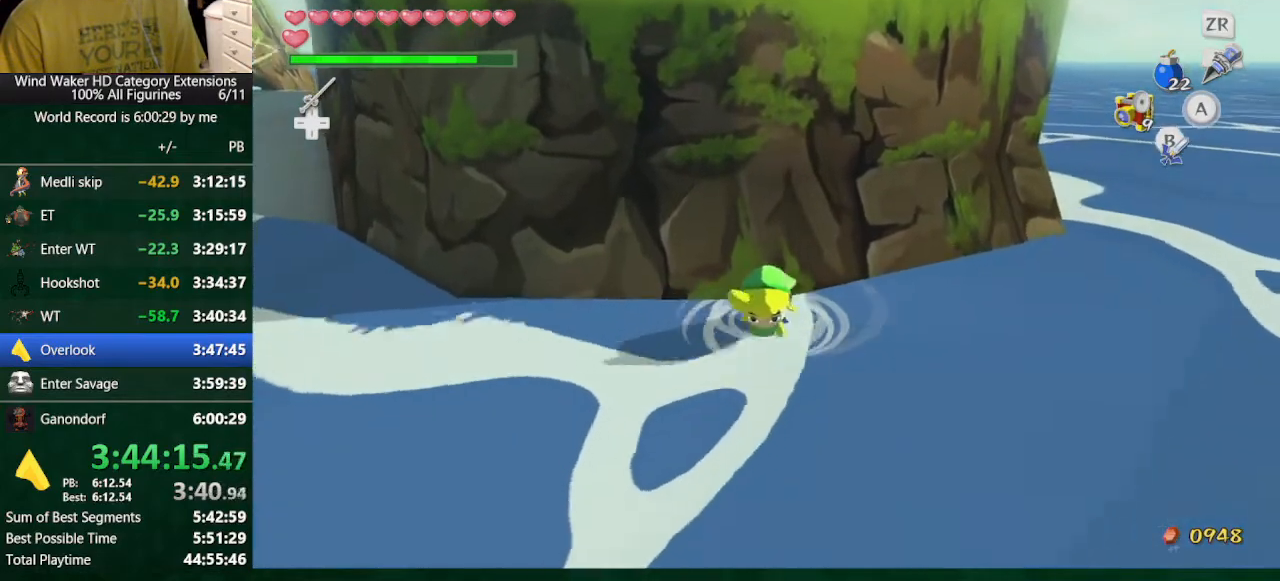
{"buttons": [], "left_stick": "down", "right_stick": "center", "button_events": []}
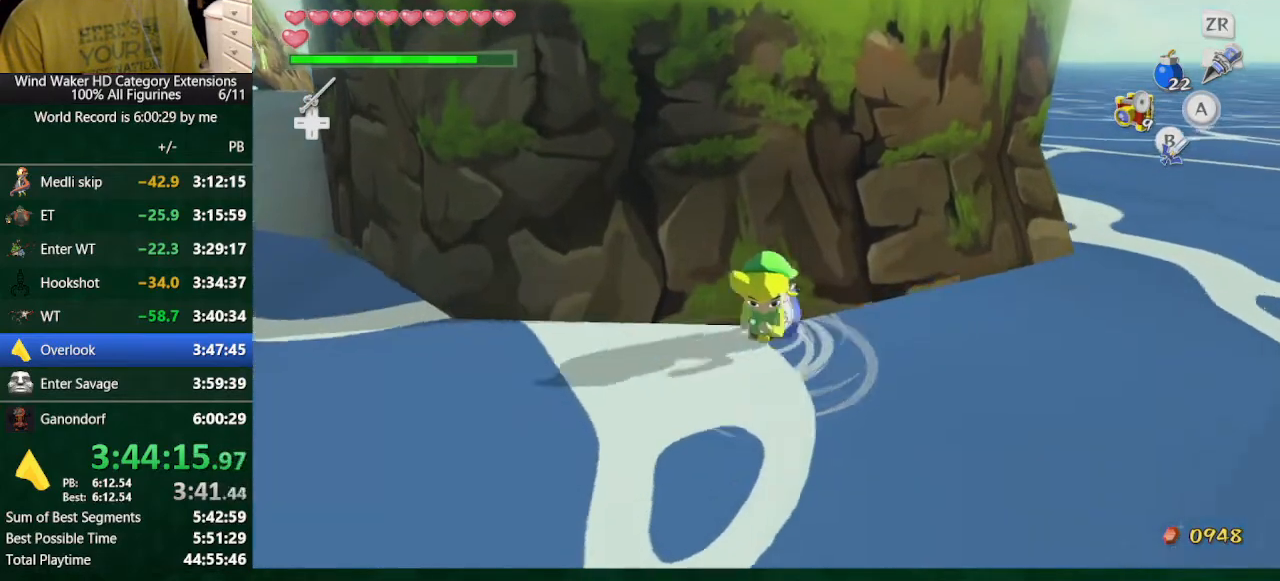
{"buttons": [], "left_stick": "down", "right_stick": "center", "button_events": []}
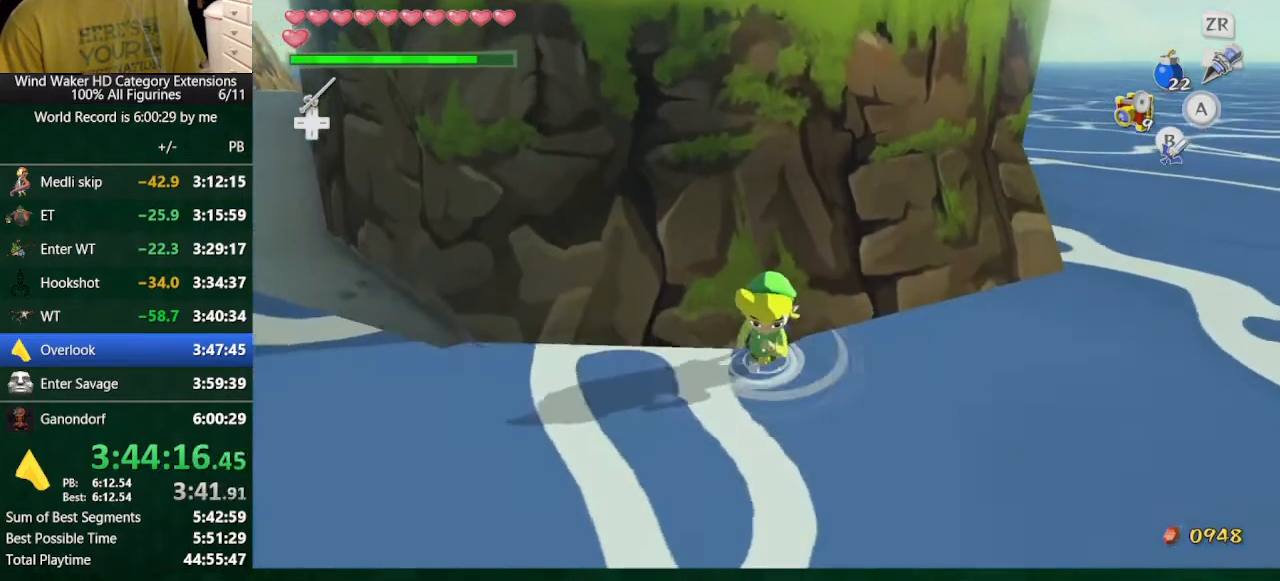
{"buttons": [], "left_stick": "down", "right_stick": "up-left", "button_events": []}
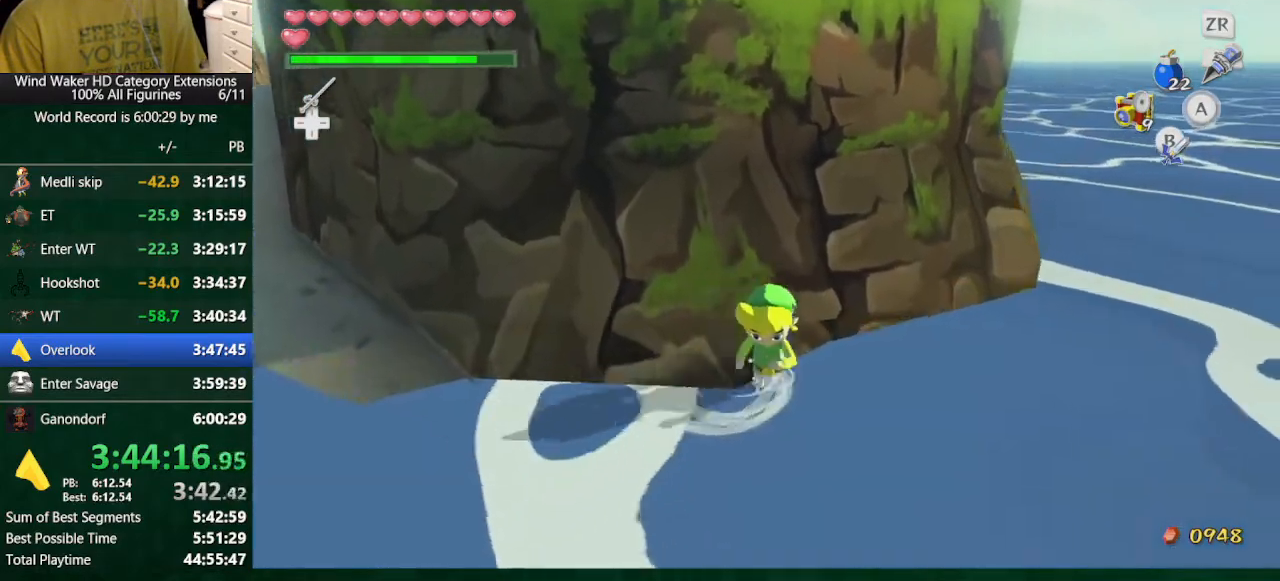
{"buttons": [], "left_stick": "down-left", "right_stick": "center", "button_events": []}
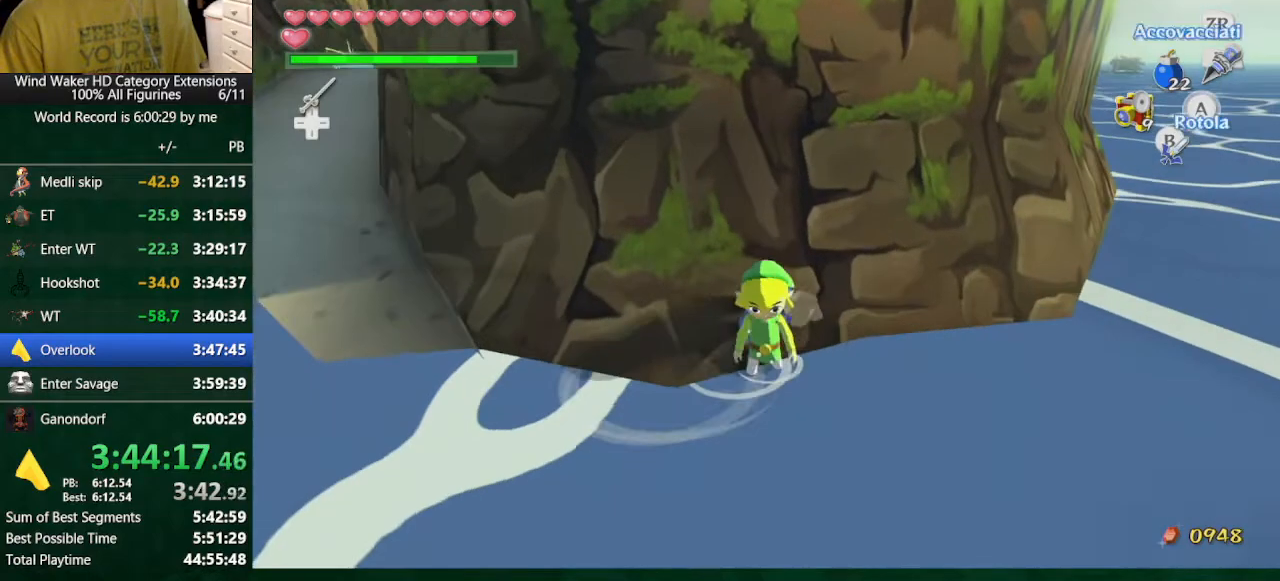
{"buttons": [], "left_stick": "left", "right_stick": "right", "button_events": [[133, "A", "down"], [267, "A", "up"]]}
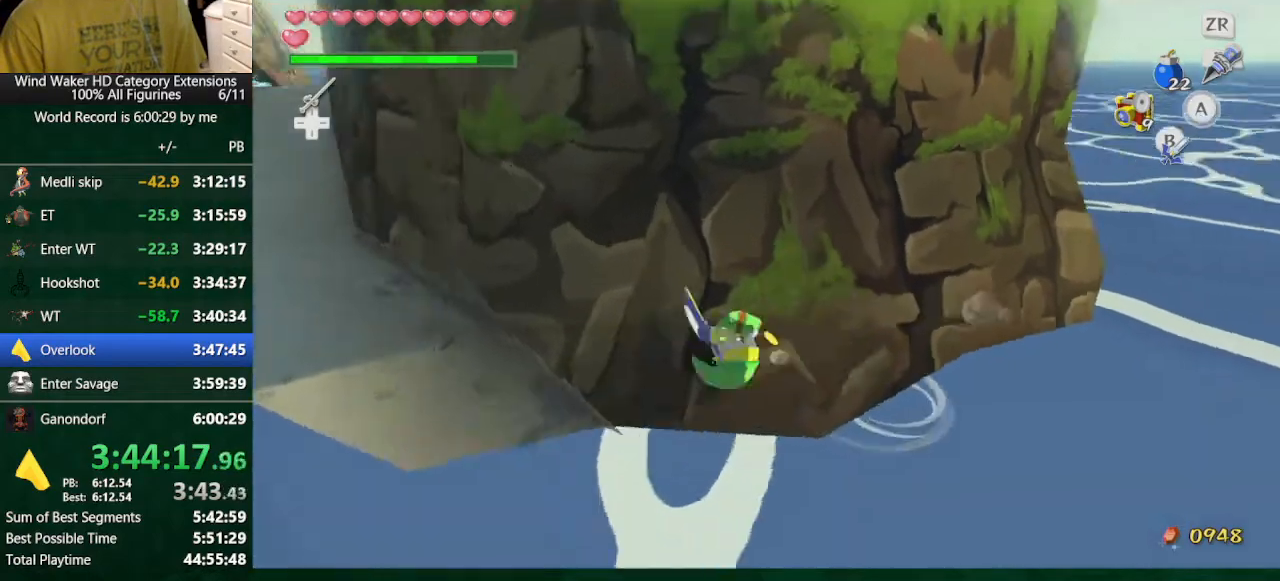
{"buttons": [], "left_stick": "center", "right_stick": "center", "button_events": []}
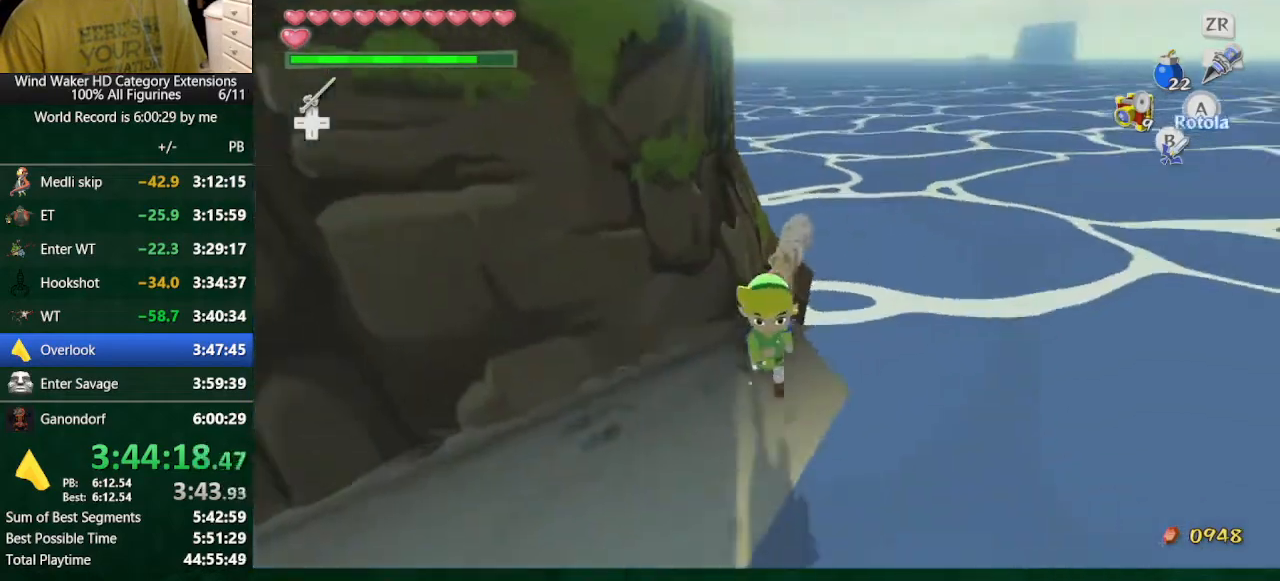
{"buttons": [], "left_stick": "center", "right_stick": "center", "button_events": [[167, "R1", "down"], [300, "R1", "up"]]}
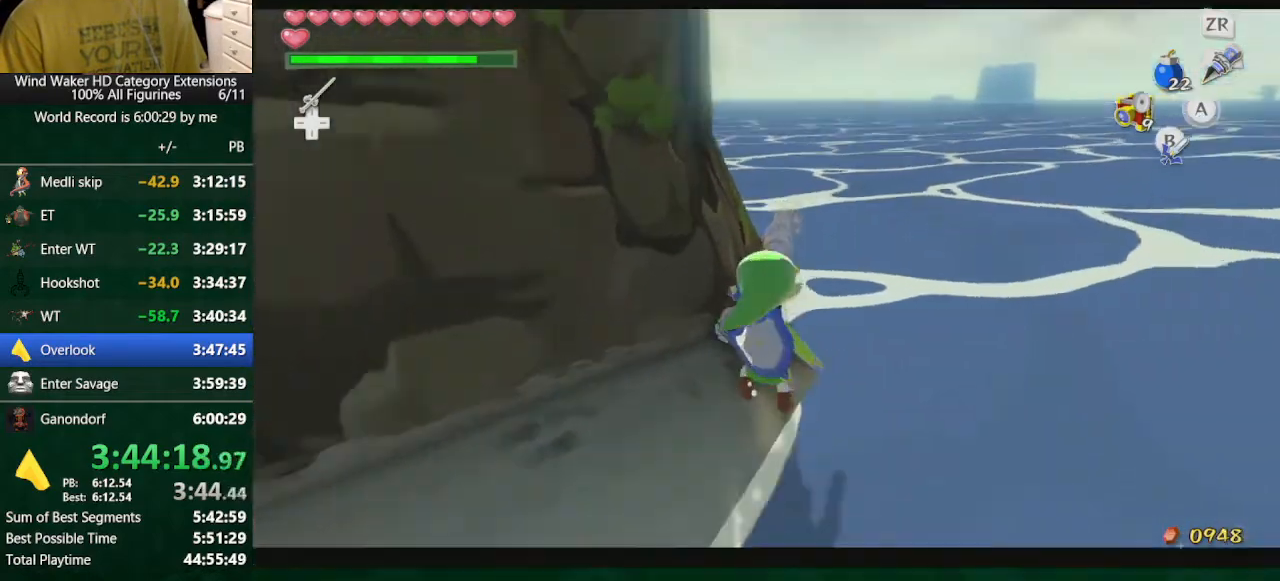
{"buttons": ["START"], "left_stick": "center", "right_stick": "center", "button_events": [[467, "START", "down"]]}
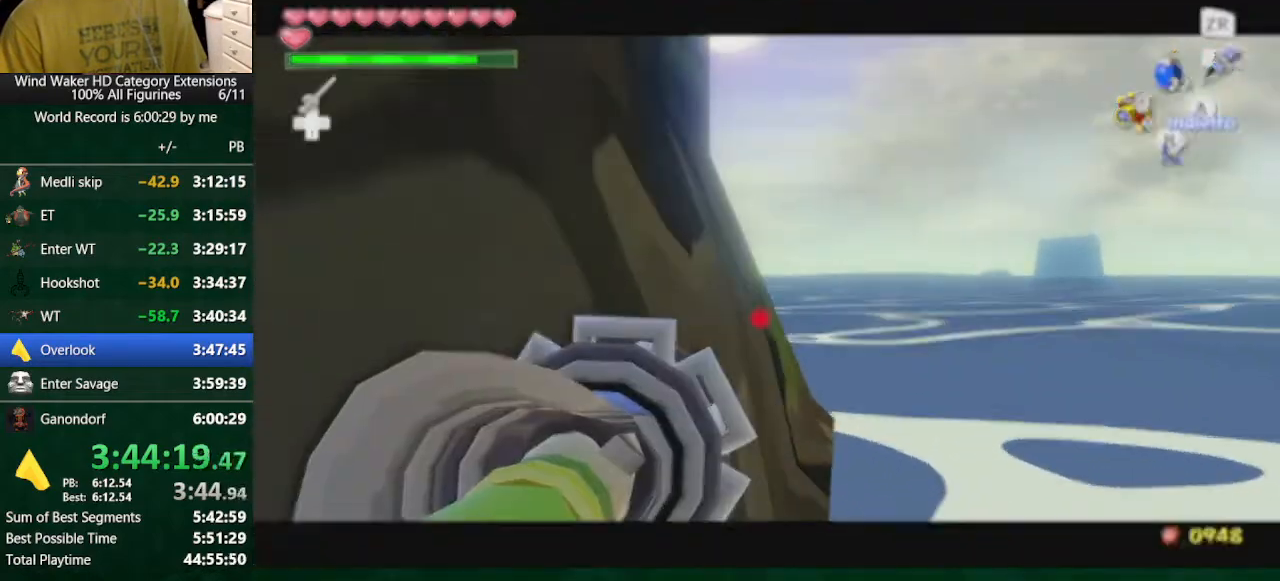
{"buttons": [], "left_stick": "center", "right_stick": "center", "button_events": [[67, "START", "up"]]}
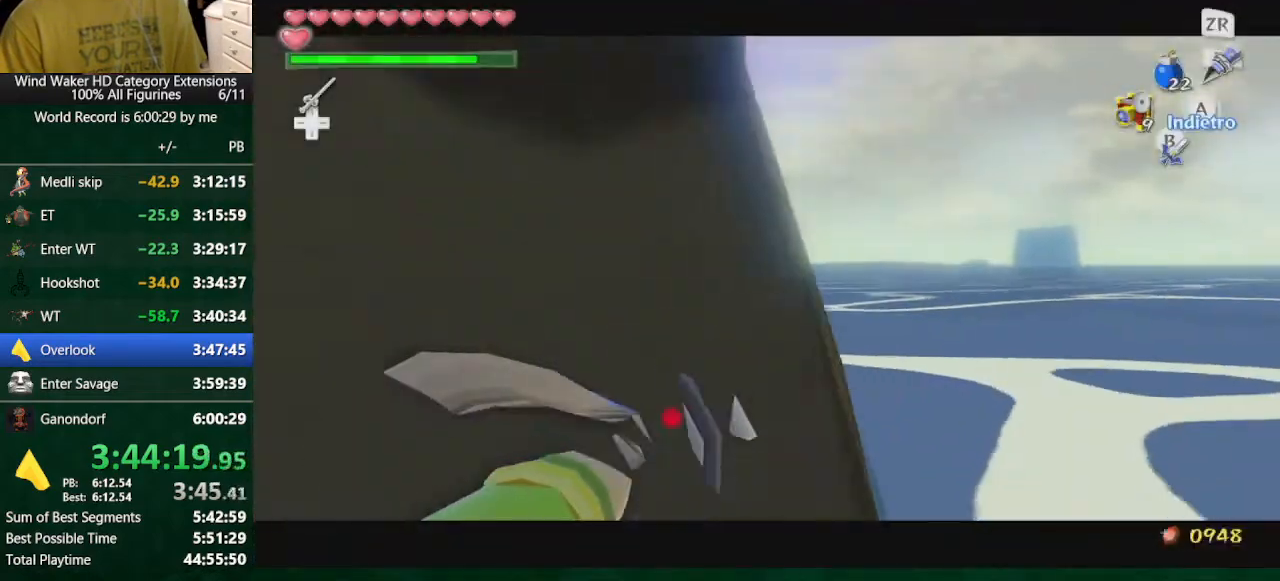
{"buttons": [], "left_stick": "center", "right_stick": "center", "button_events": []}
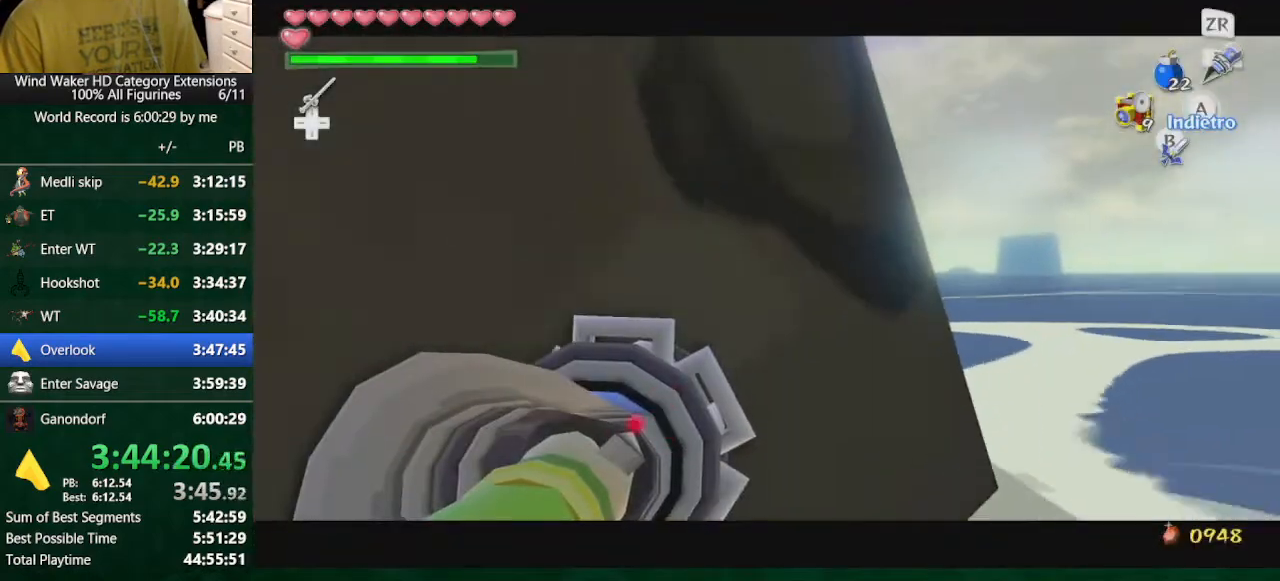
{"buttons": [], "left_stick": "center", "right_stick": "center", "button_events": [[400, "X", "down"], [500, "X", "up"]]}
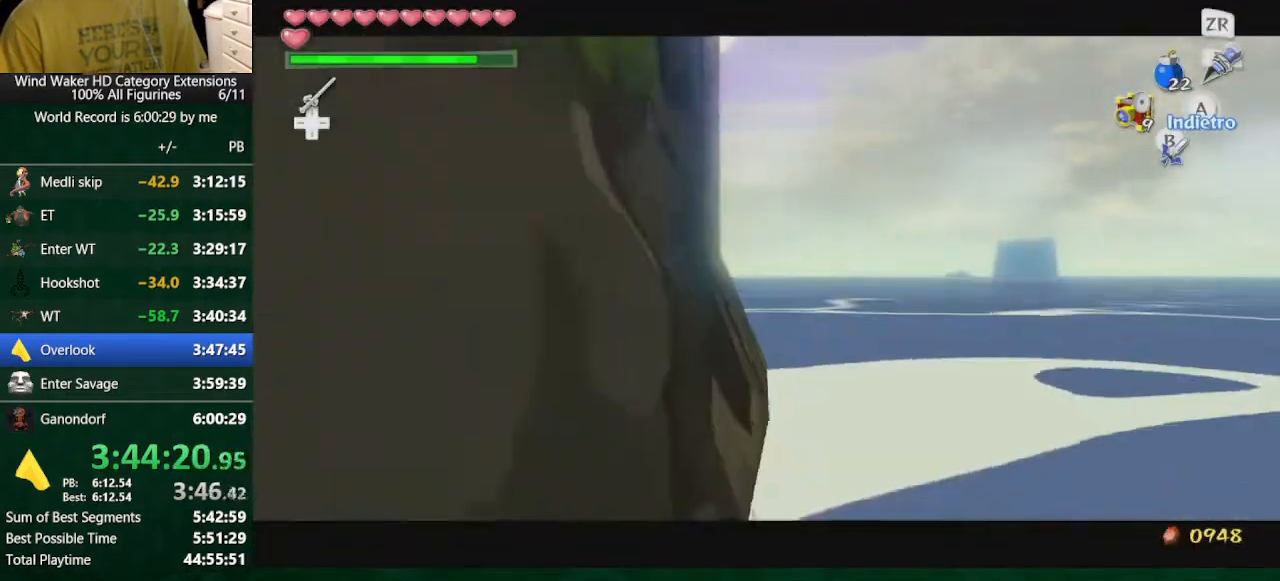
{"buttons": [], "left_stick": "center", "right_stick": "center", "button_events": []}
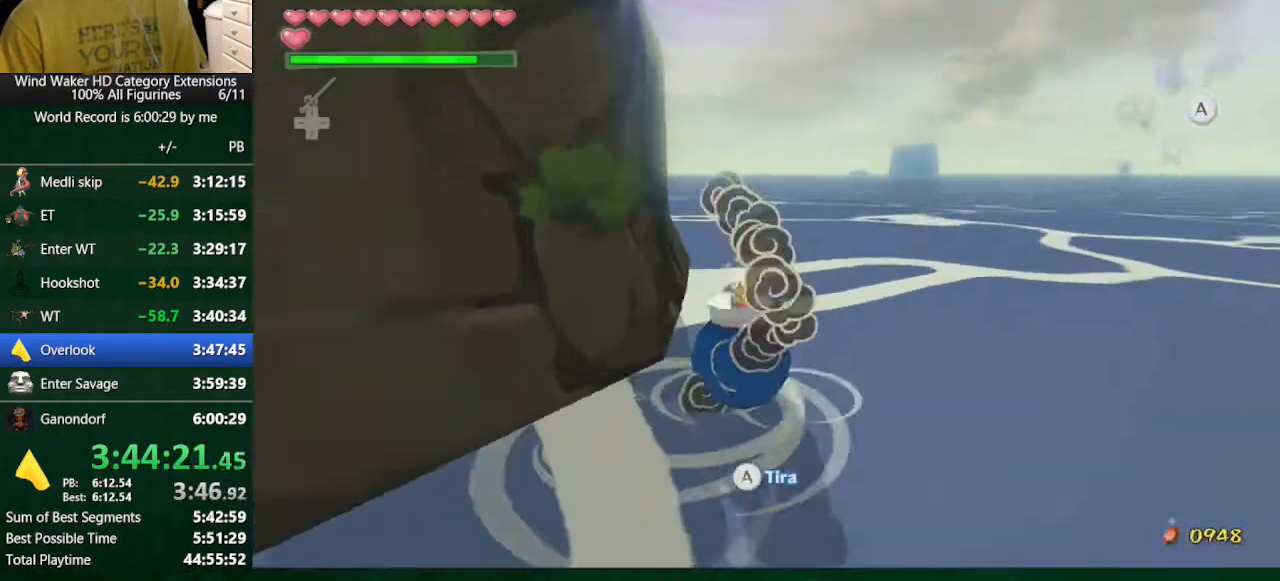
{"buttons": [], "left_stick": "center", "right_stick": "center", "button_events": []}
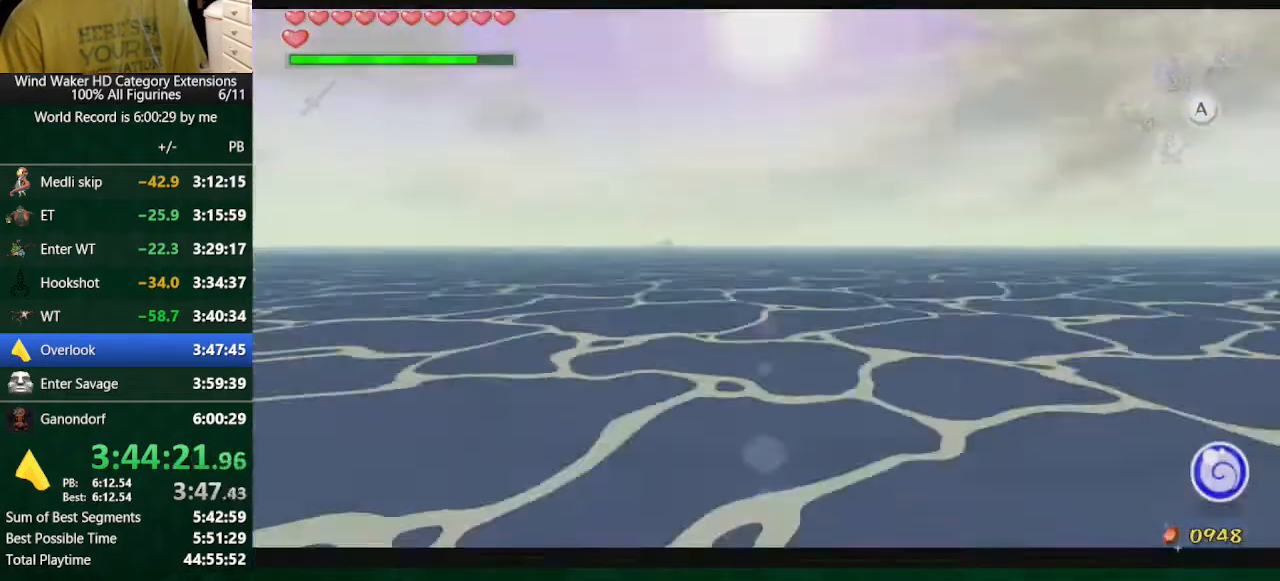
{"buttons": [], "left_stick": "down-left", "right_stick": "center", "button_events": []}